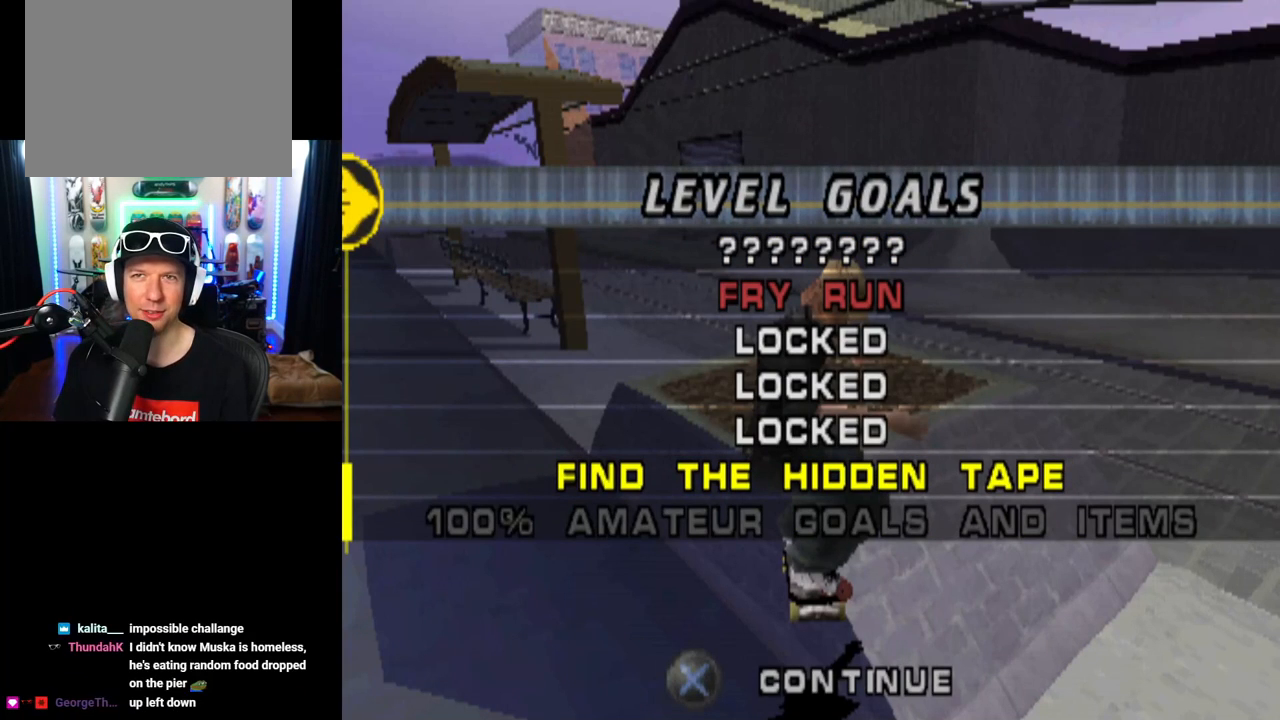
Gameplay with a controller (PlayStation layout); each line is a JSON object with the inputs held at the frame after it. "events" lists button and stick changes between this image and that frame as [ms after this image, input, new state], when the widget could be followed in between. Not read: L3 R3.
{"buttons": [], "left_stick": "center", "right_stick": "center", "events": []}
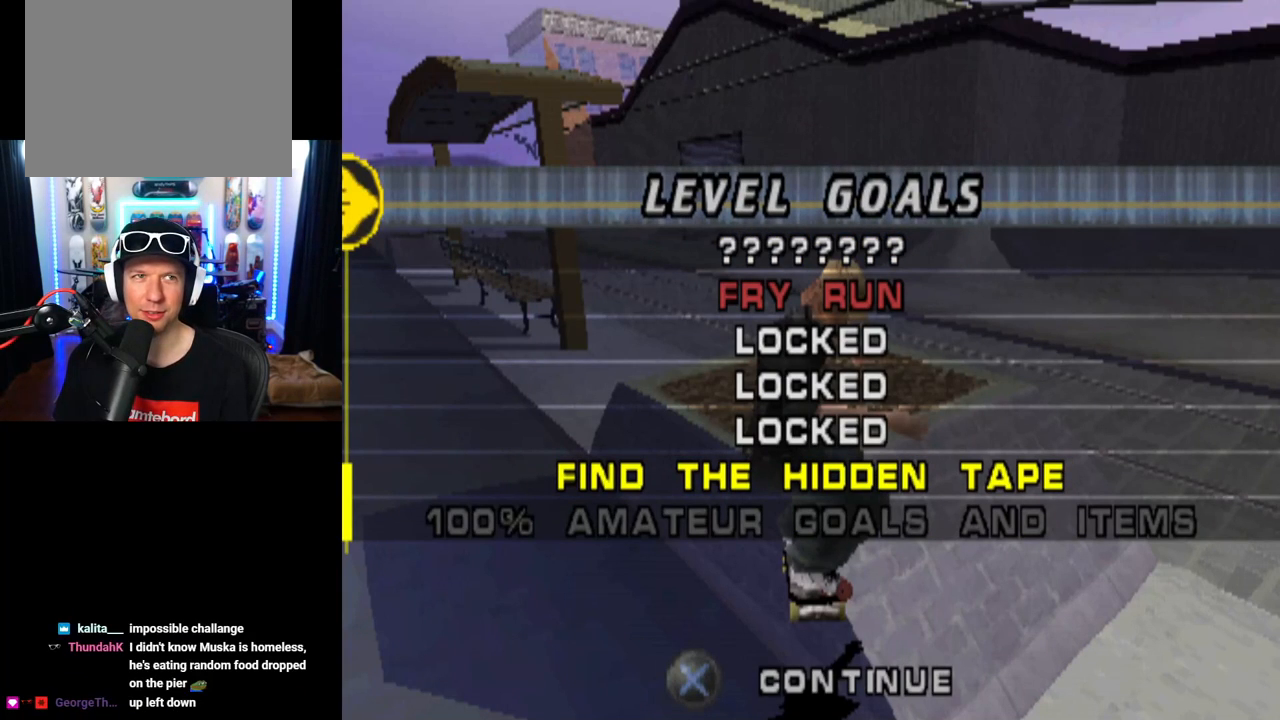
{"buttons": [], "left_stick": "center", "right_stick": "center", "events": []}
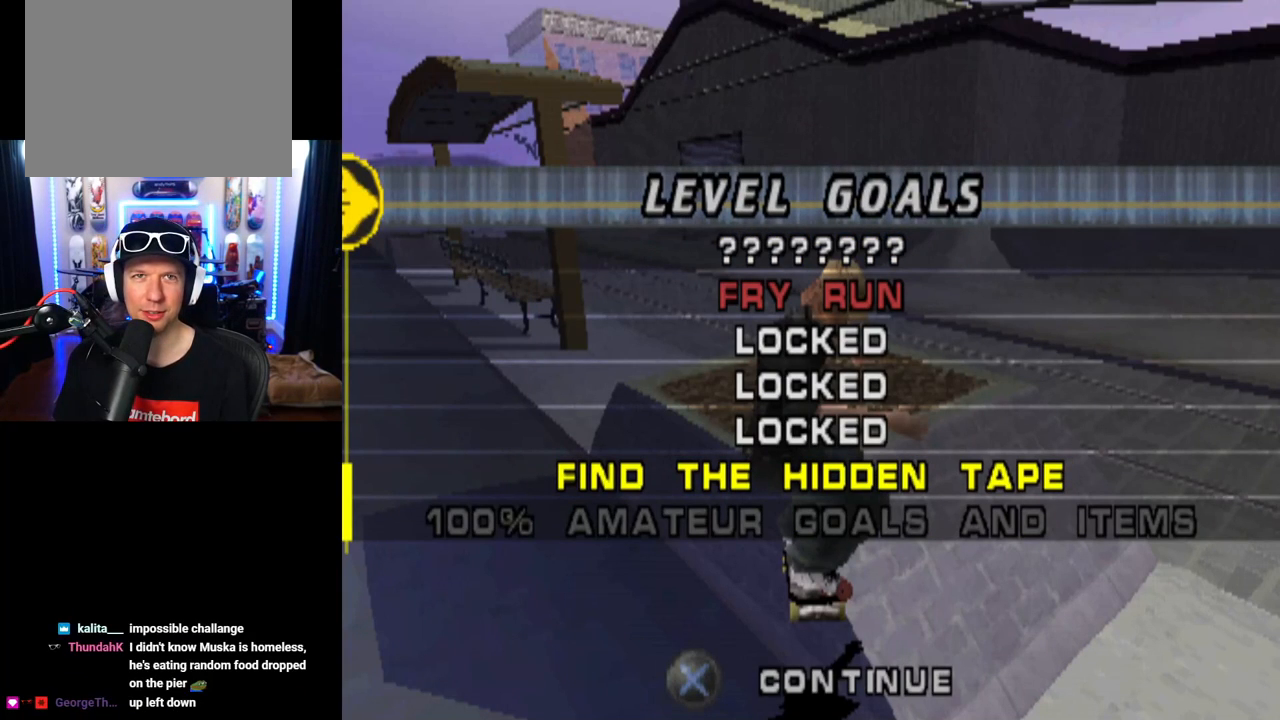
{"buttons": [], "left_stick": "center", "right_stick": "center", "events": []}
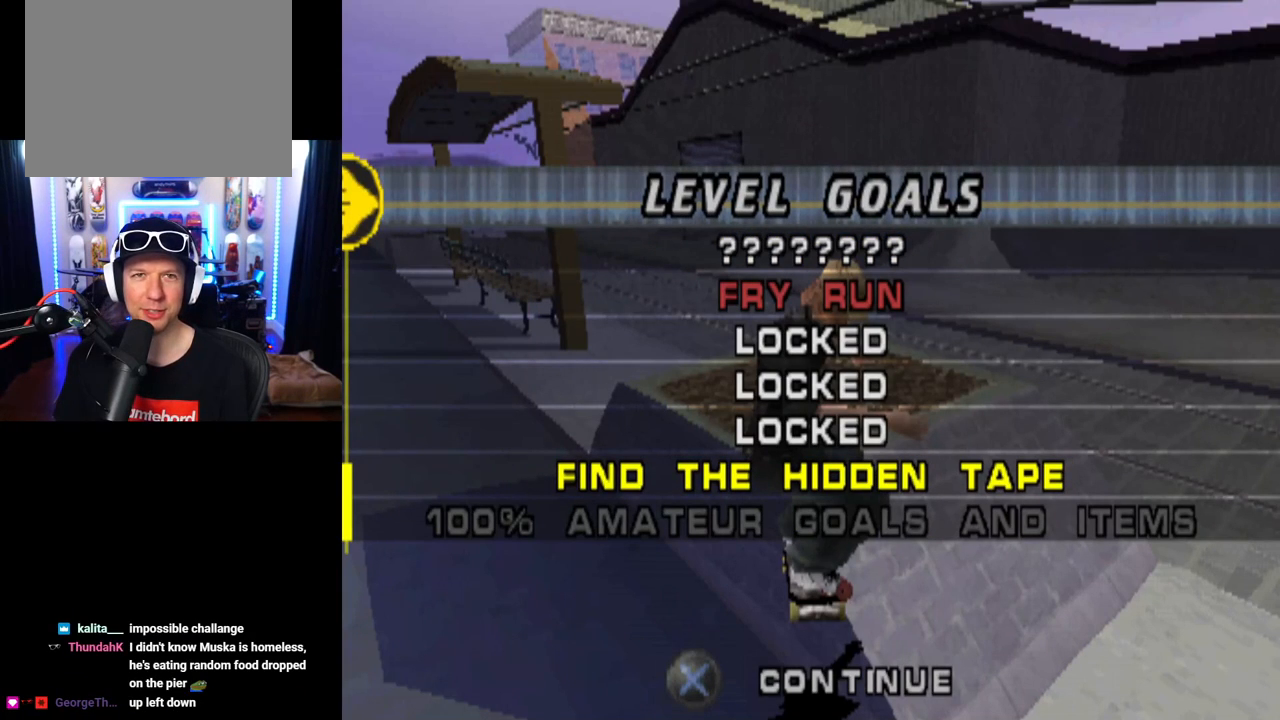
{"buttons": [], "left_stick": "center", "right_stick": "center", "events": []}
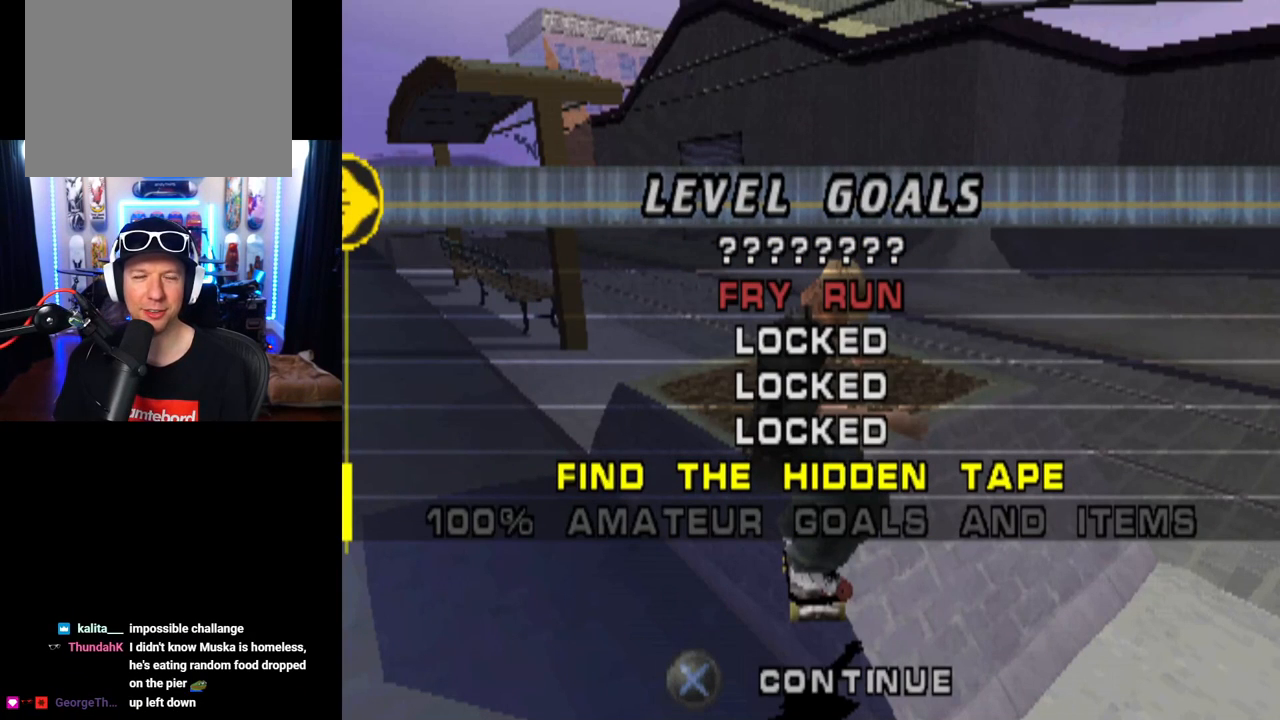
{"buttons": ["DPAD_UP"], "left_stick": "center", "right_stick": "center", "events": [[434, "DPAD_UP", "down"]]}
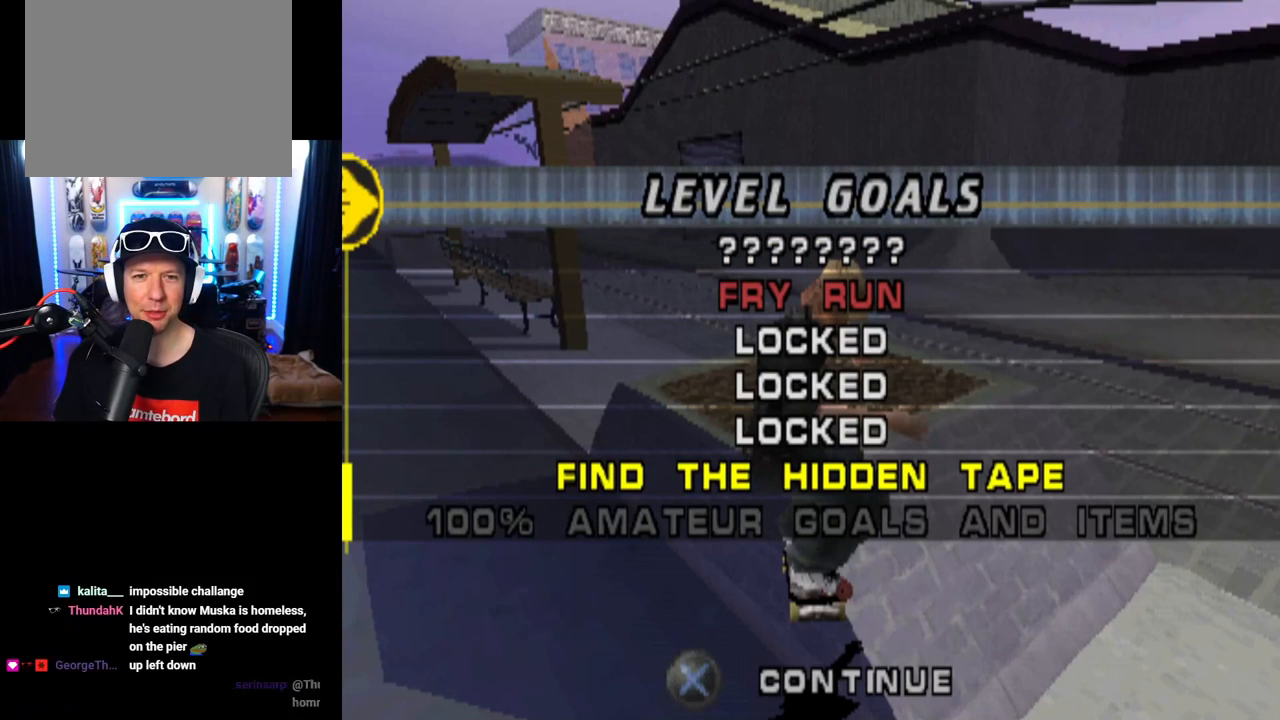
{"buttons": [], "left_stick": "center", "right_stick": "center", "events": [[66, "DPAD_UP", "up"], [150, "DPAD_UP", "down"], [267, "DPAD_UP", "up"], [333, "DPAD_UP", "down"], [433, "DPAD_UP", "up"]]}
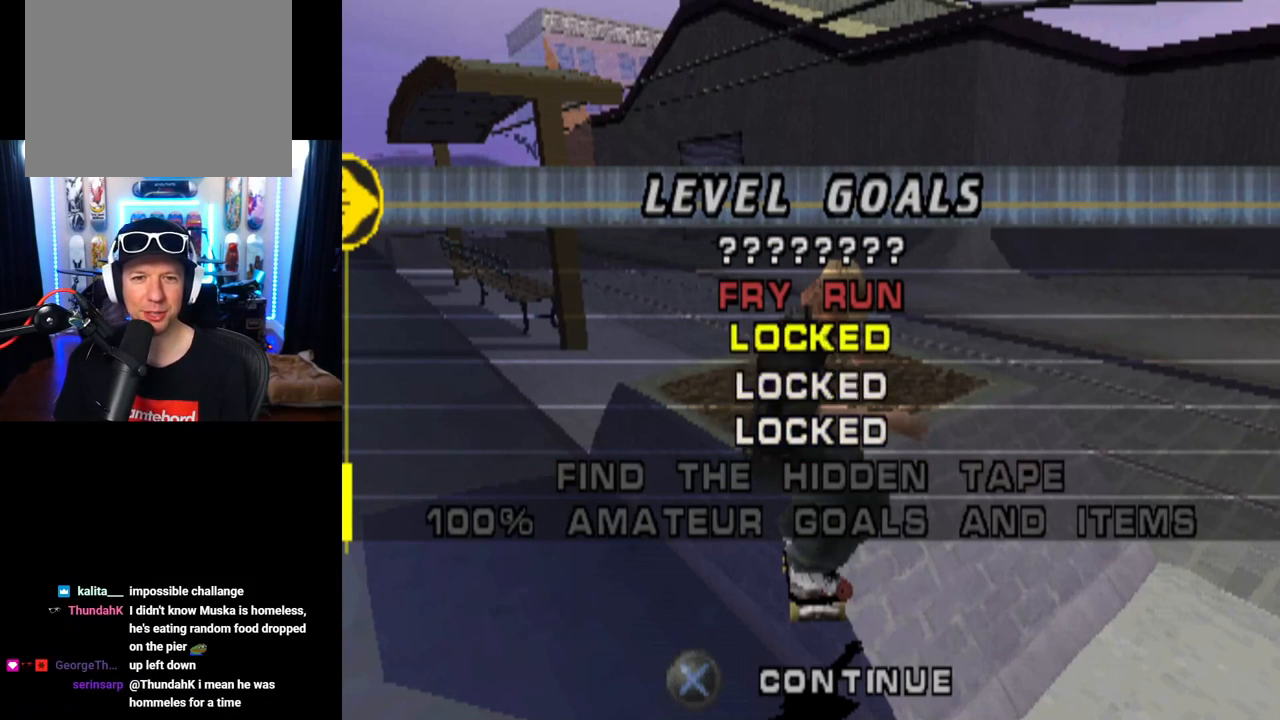
{"buttons": [], "left_stick": "center", "right_stick": "center", "events": [[317, "DPAD_UP", "down"], [451, "DPAD_UP", "up"]]}
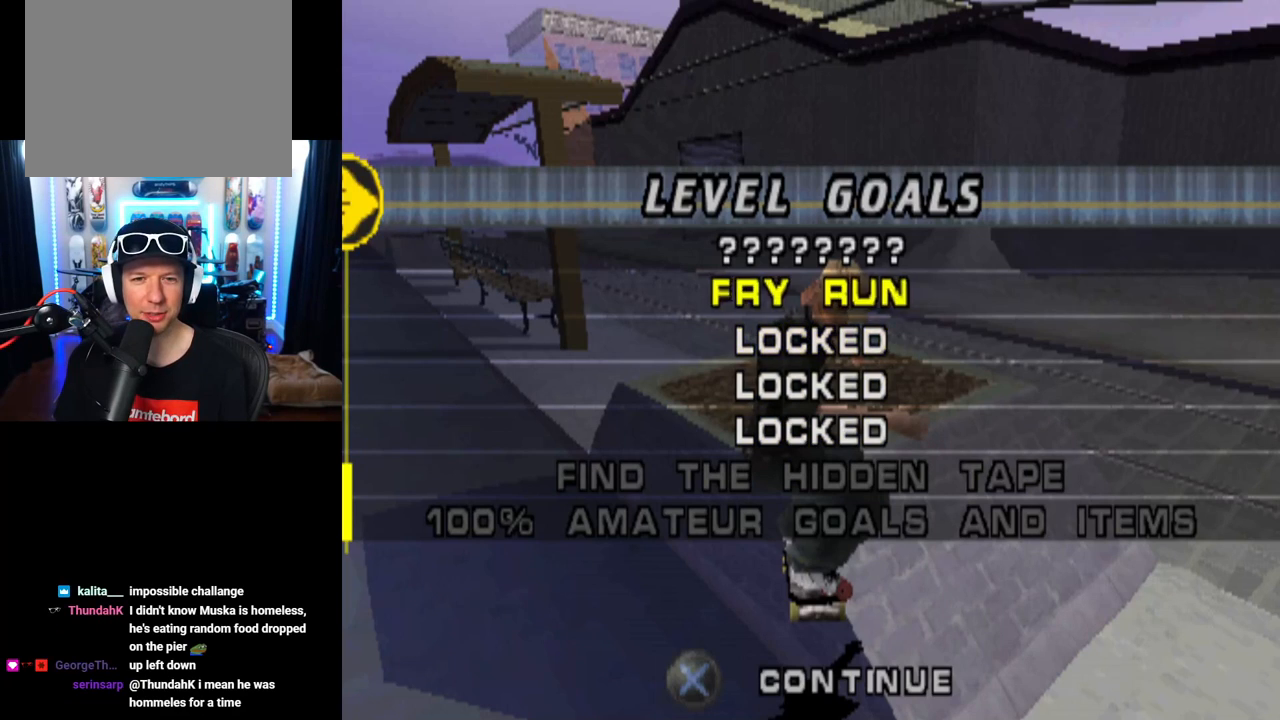
{"buttons": [], "left_stick": "center", "right_stick": "center", "events": []}
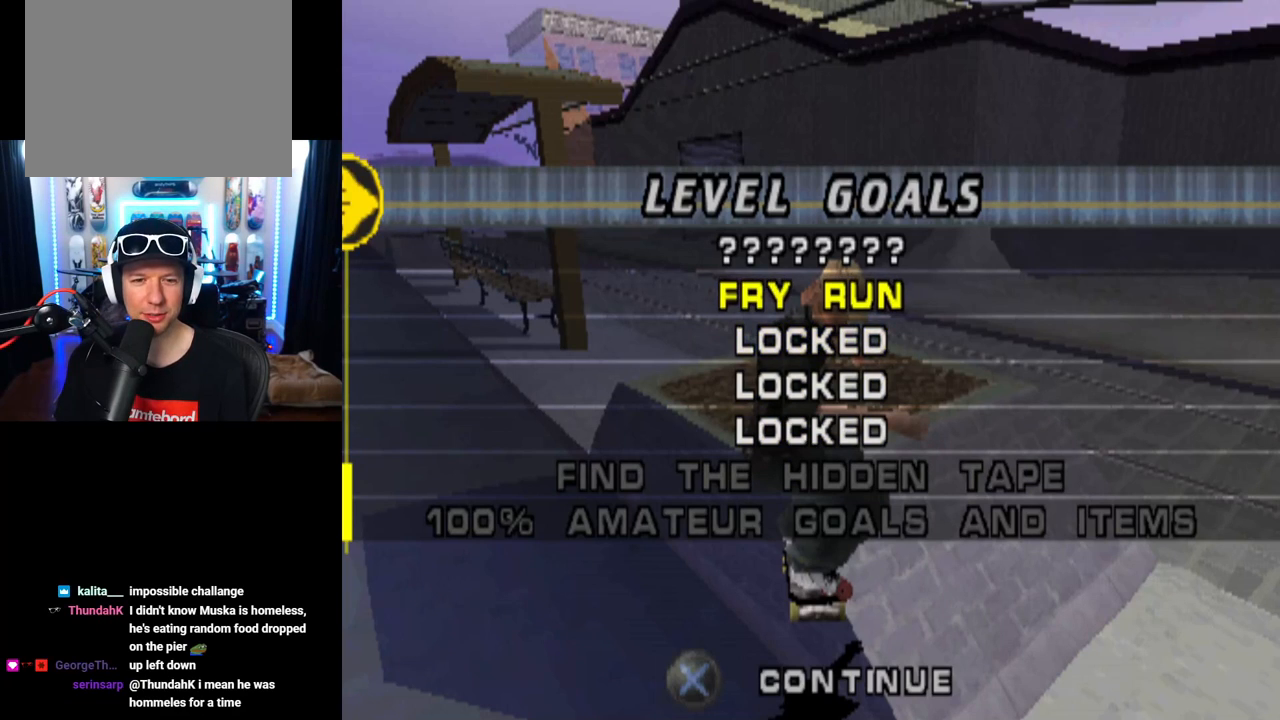
{"buttons": [], "left_stick": "center", "right_stick": "center", "events": []}
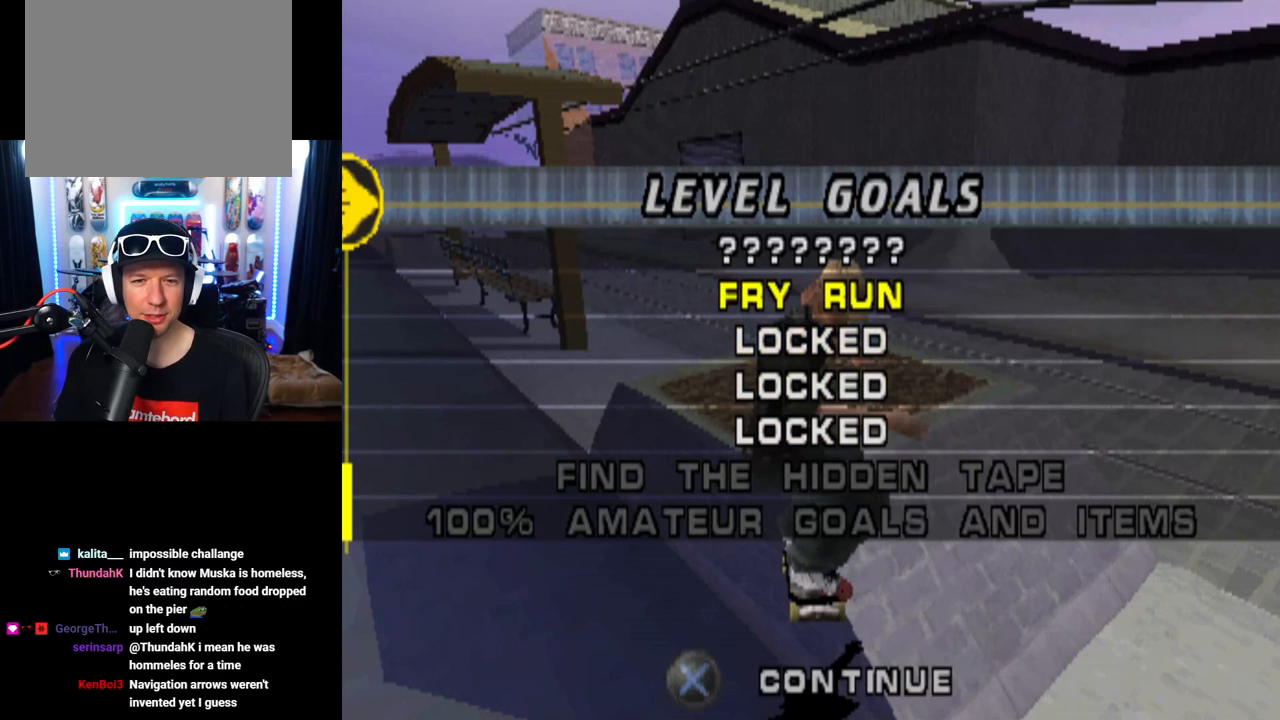
{"buttons": [], "left_stick": "center", "right_stick": "center", "events": [[16, "CROSS", "down"], [183, "CROSS", "up"]]}
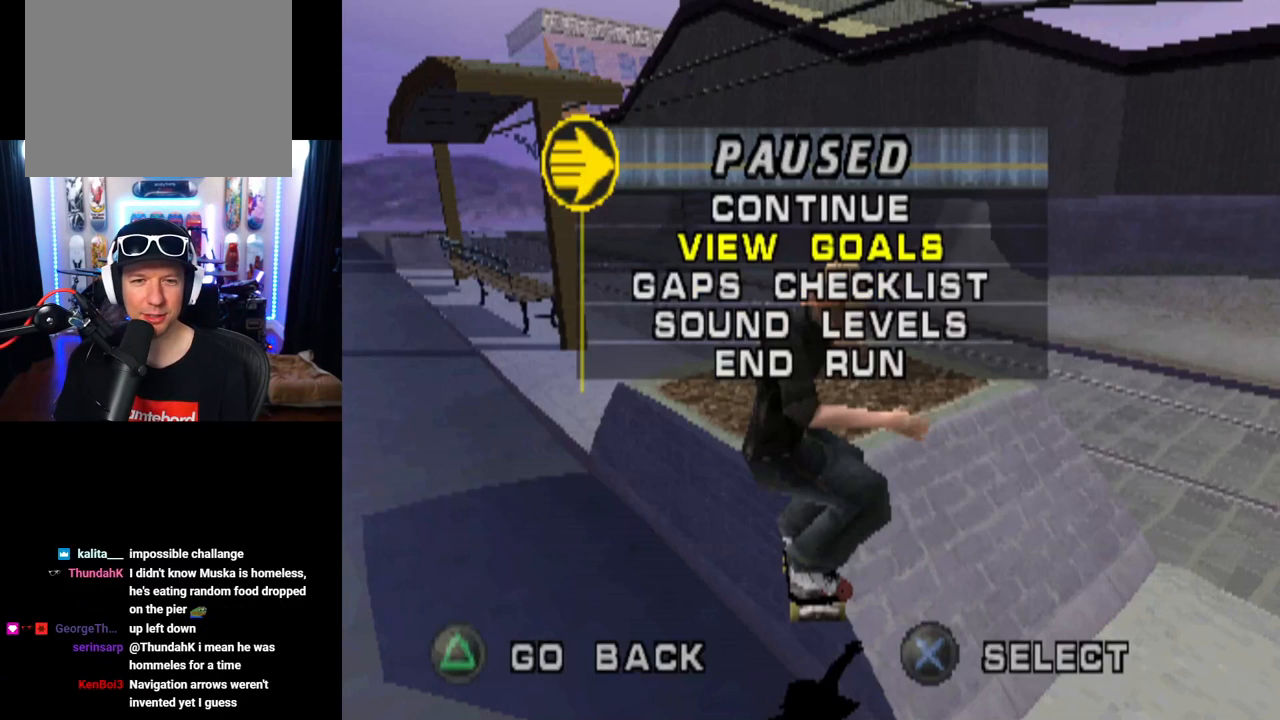
{"buttons": [], "left_stick": "center", "right_stick": "center", "events": [[317, "CROSS", "down"], [467, "CROSS", "up"]]}
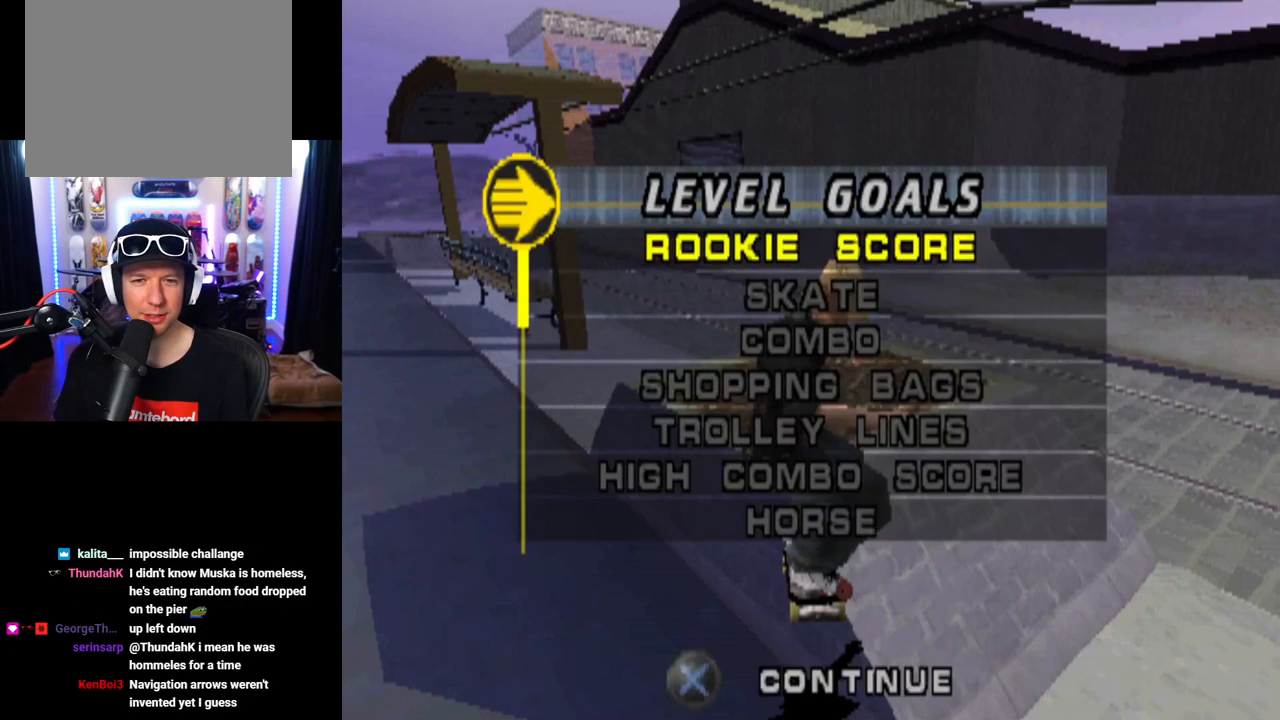
{"buttons": [], "left_stick": "center", "right_stick": "center", "events": [[317, "DPAD_UP", "down"], [433, "DPAD_UP", "up"]]}
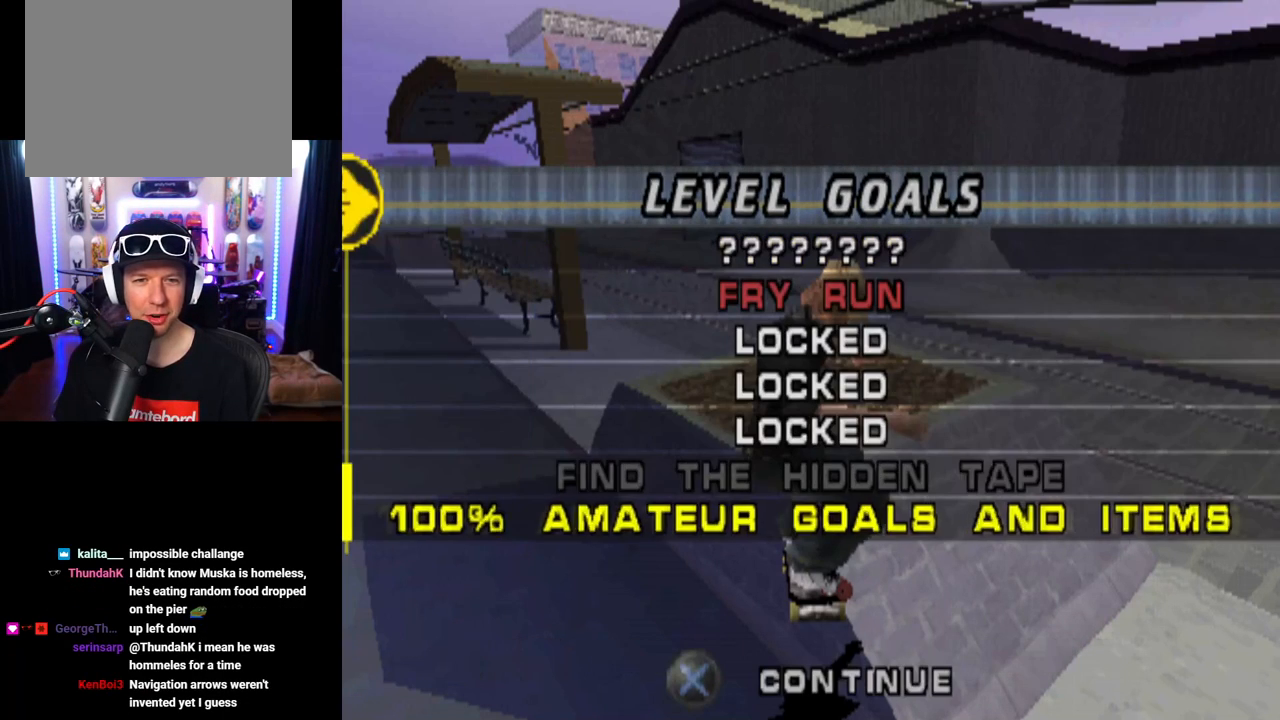
{"buttons": ["DPAD_UP"], "left_stick": "center", "right_stick": "center", "events": [[50, "DPAD_UP", "down"], [167, "DPAD_UP", "up"], [234, "DPAD_UP", "down"], [334, "DPAD_UP", "up"], [417, "DPAD_UP", "down"]]}
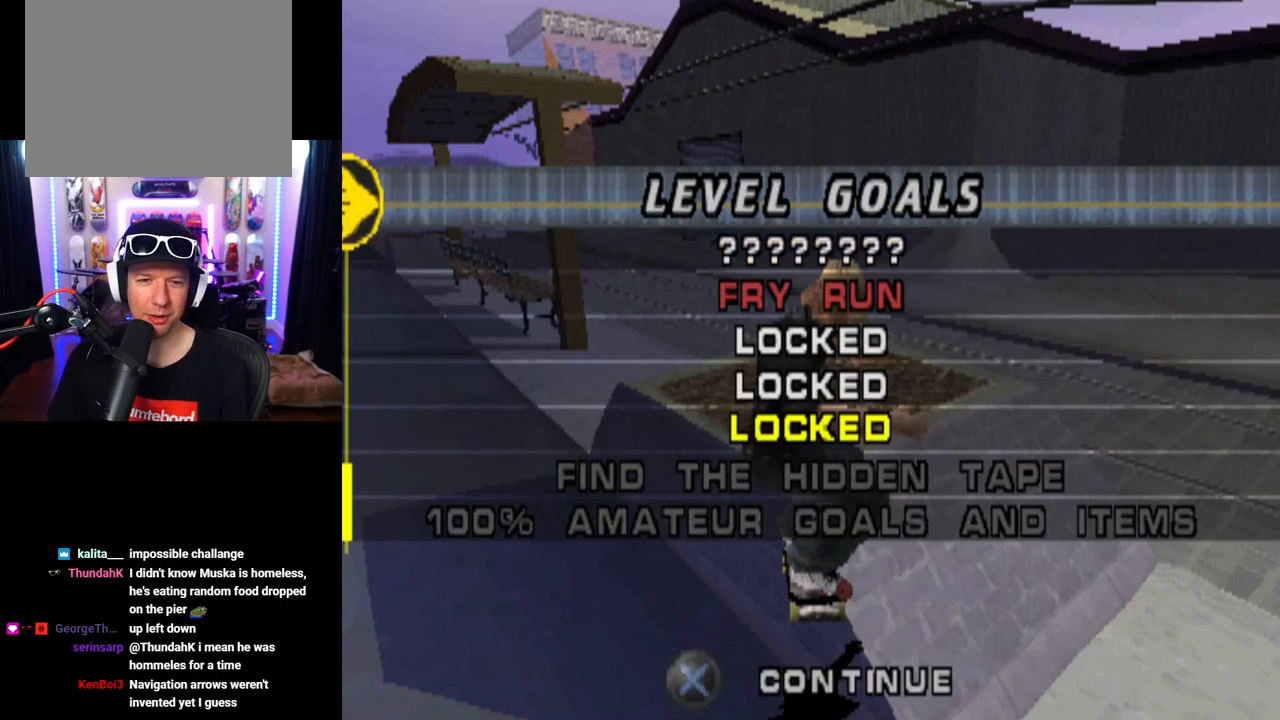
{"buttons": ["DPAD_UP"], "left_stick": "center", "right_stick": "center", "events": []}
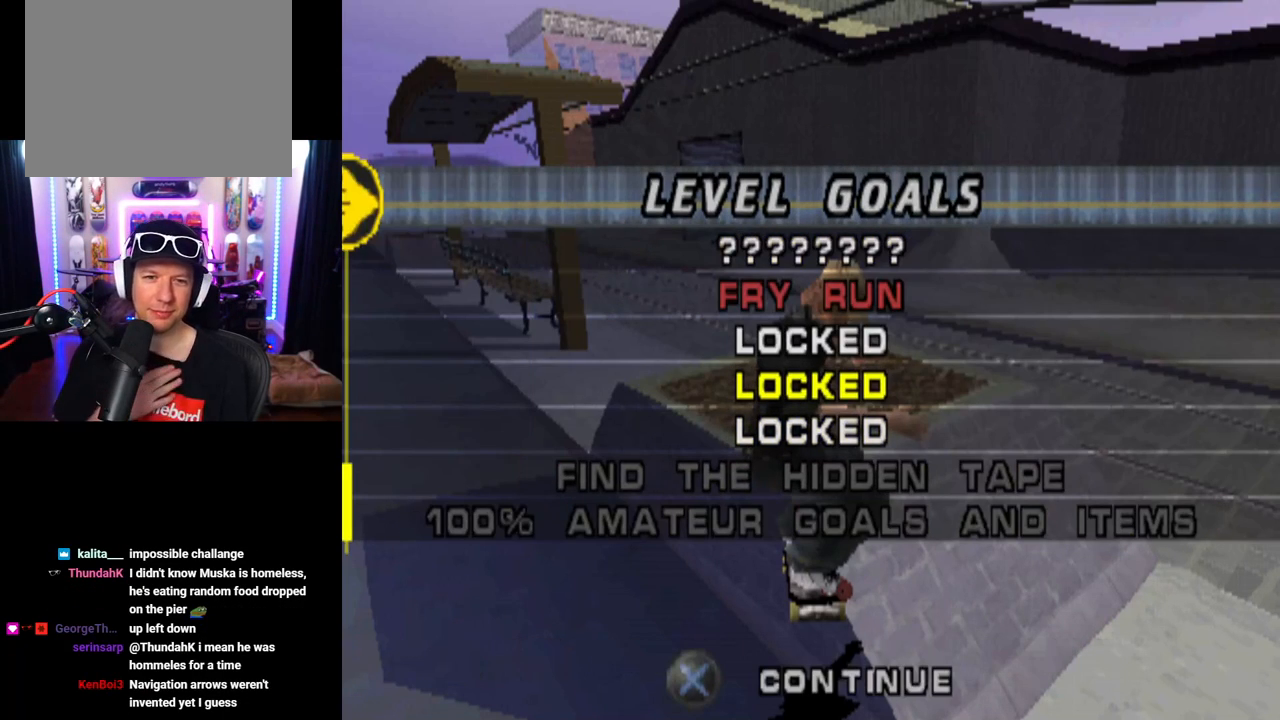
{"buttons": ["DPAD_UP"], "left_stick": "center", "right_stick": "center", "events": [[300, "DPAD_UP", "up"], [417, "DPAD_UP", "down"]]}
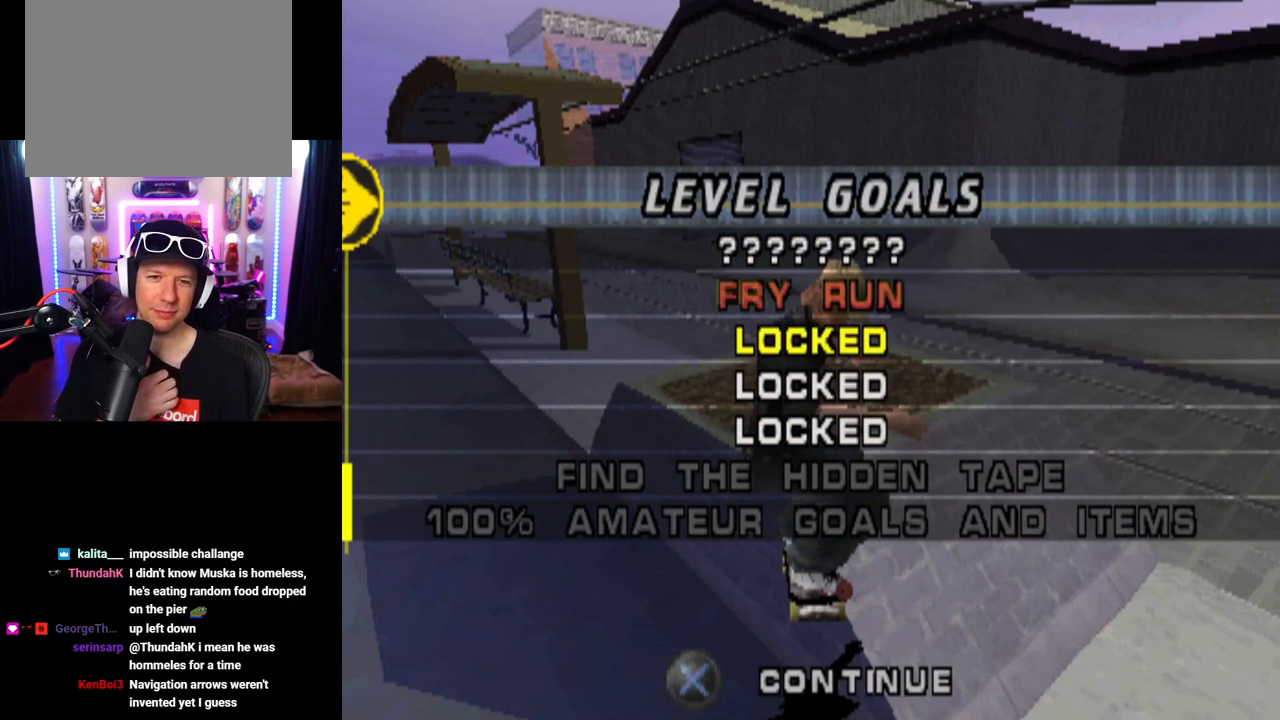
{"buttons": ["DPAD_UP"], "left_stick": "center", "right_stick": "center", "events": [[33, "DPAD_UP", "up"], [83, "DPAD_UP", "down"], [183, "DPAD_UP", "up"], [250, "DPAD_UP", "down"], [367, "DPAD_UP", "up"], [433, "DPAD_UP", "down"]]}
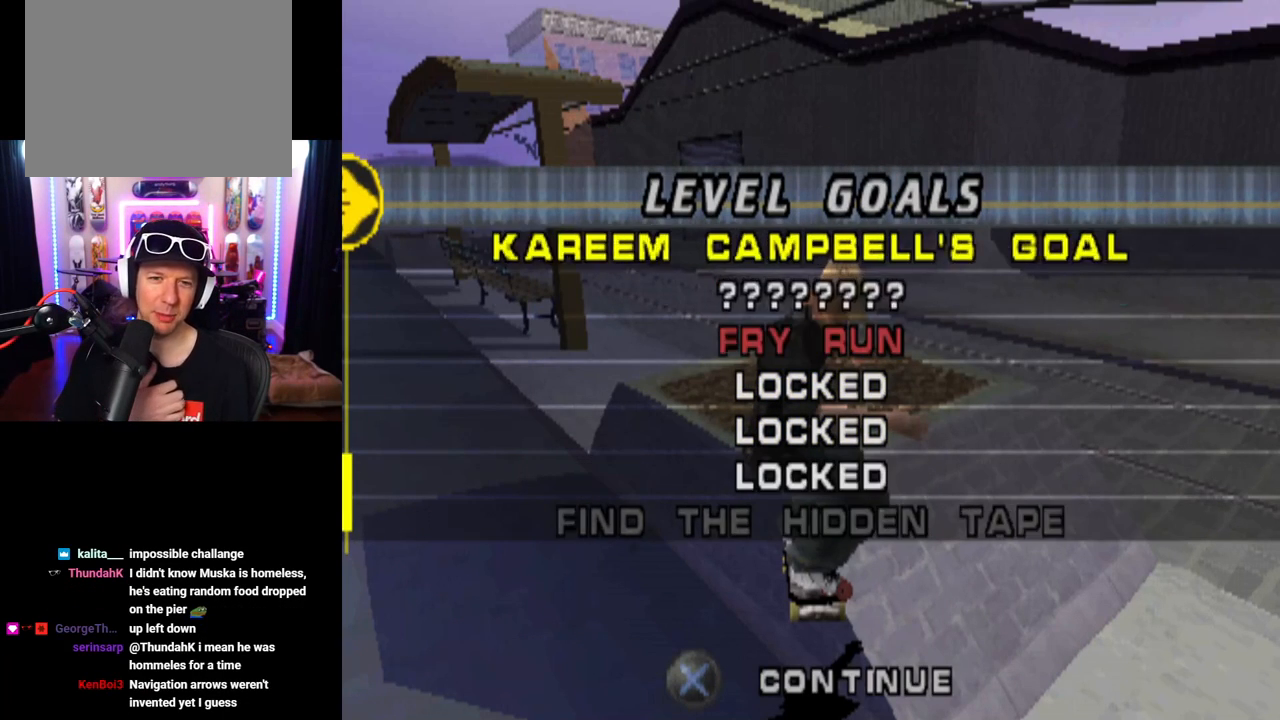
{"buttons": [], "left_stick": "center", "right_stick": "center", "events": [[67, "DPAD_UP", "up"], [117, "DPAD_UP", "down"], [167, "DPAD_UP", "up"]]}
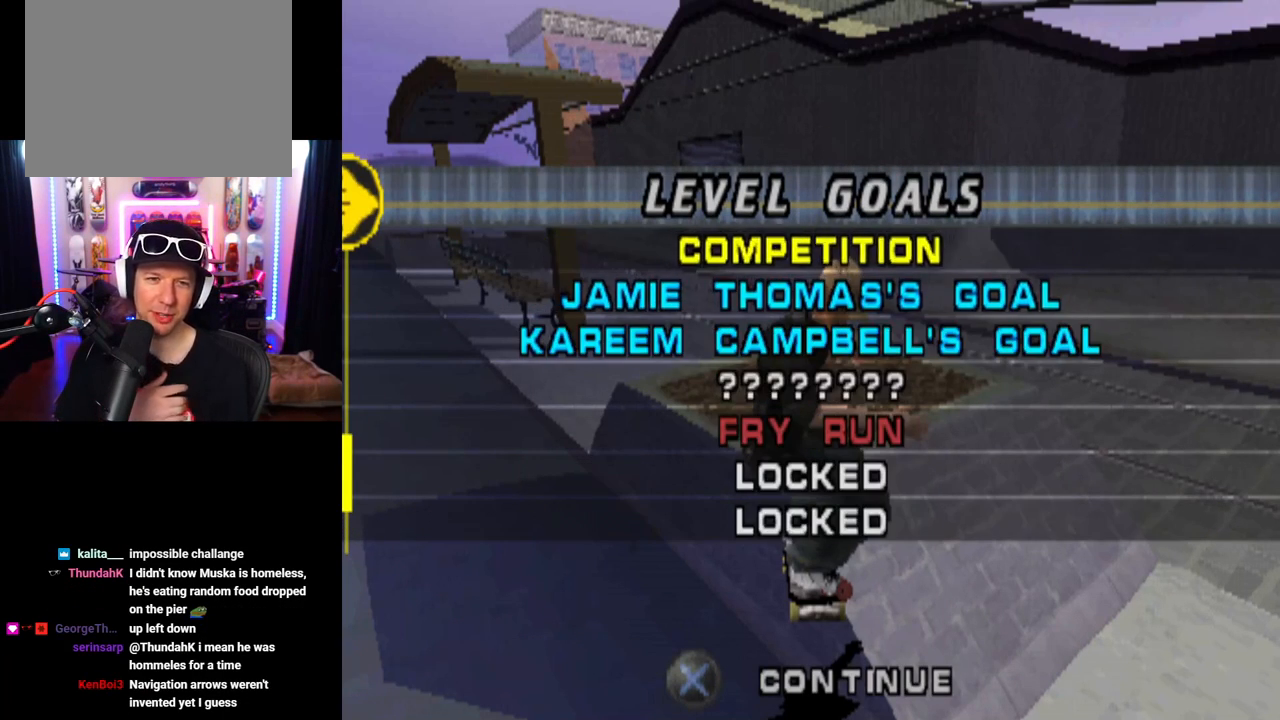
{"buttons": [], "left_stick": "center", "right_stick": "center", "events": [[150, "DPAD_UP", "down"], [317, "DPAD_UP", "up"]]}
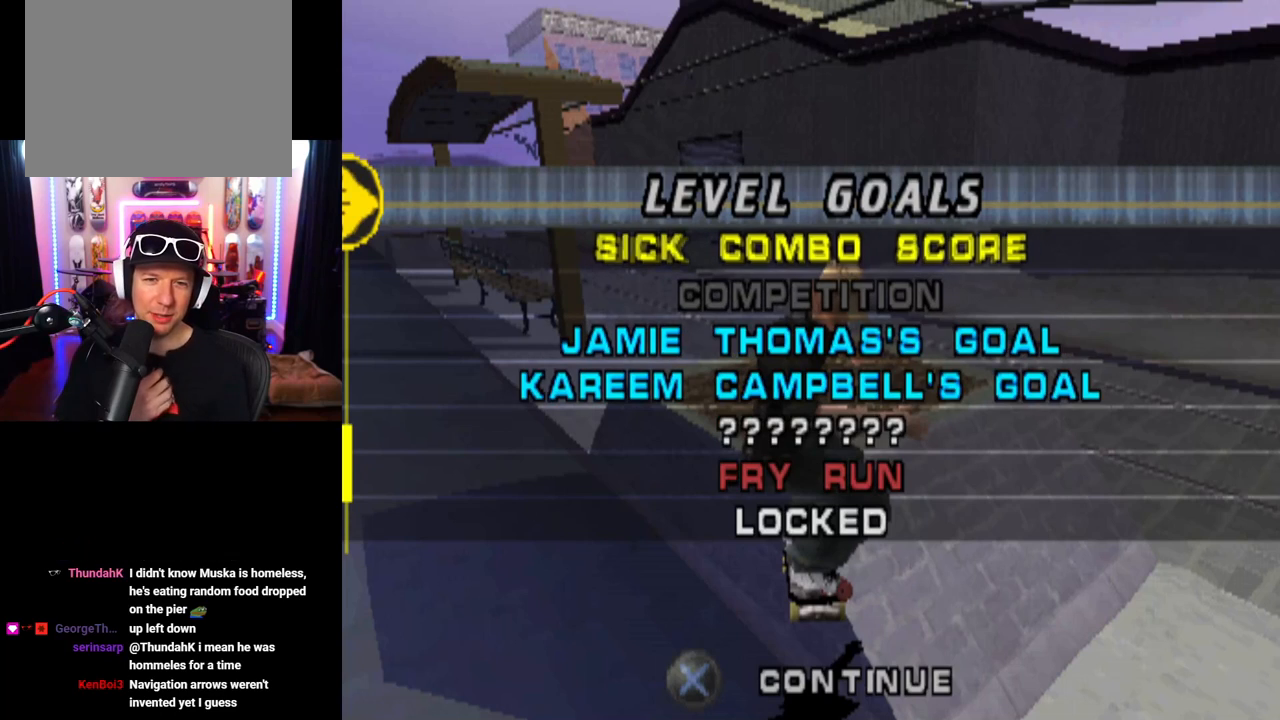
{"buttons": [], "left_stick": "center", "right_stick": "center", "events": []}
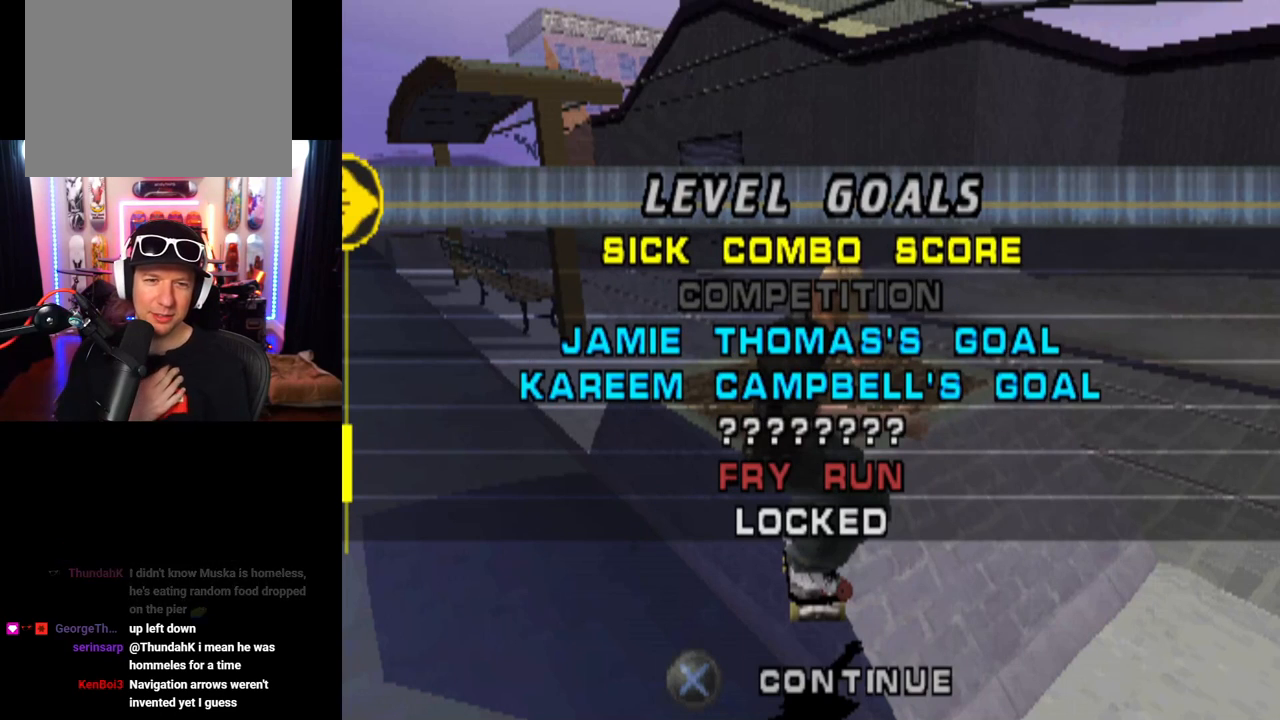
{"buttons": [], "left_stick": "center", "right_stick": "center", "events": []}
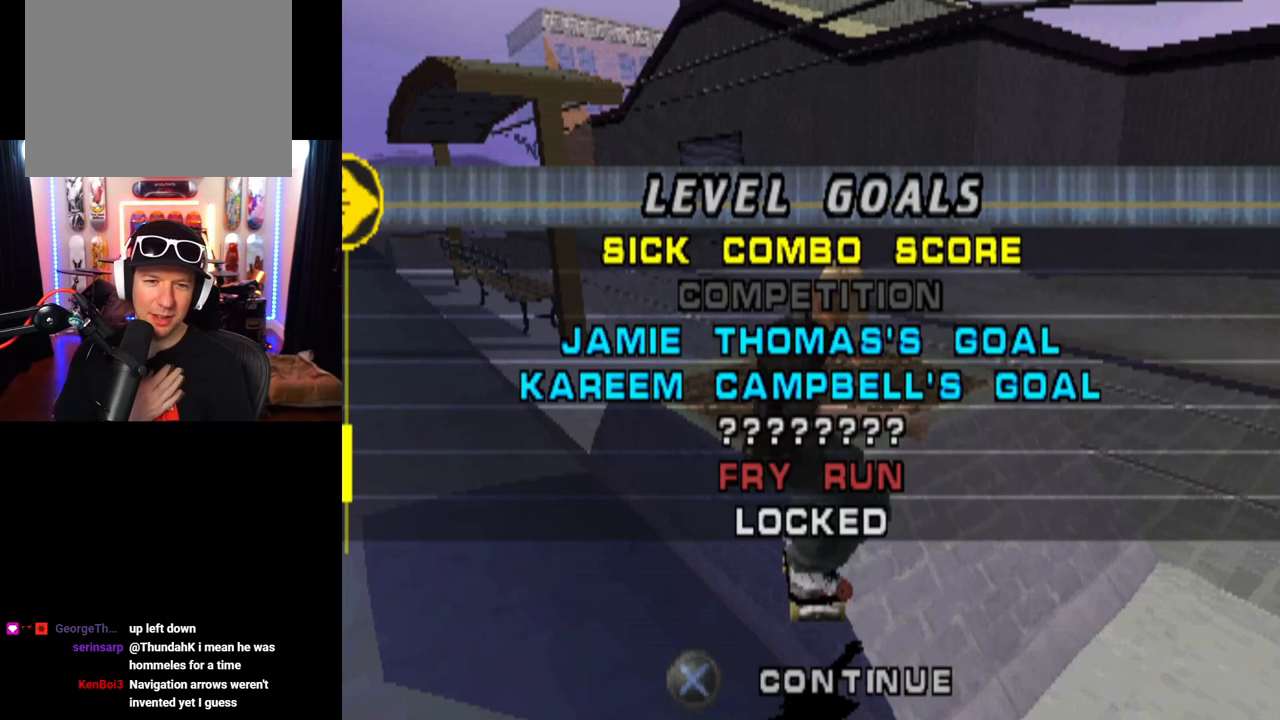
{"buttons": ["DPAD_DOWN"], "left_stick": "center", "right_stick": "center", "events": [[284, "DPAD_DOWN", "down"]]}
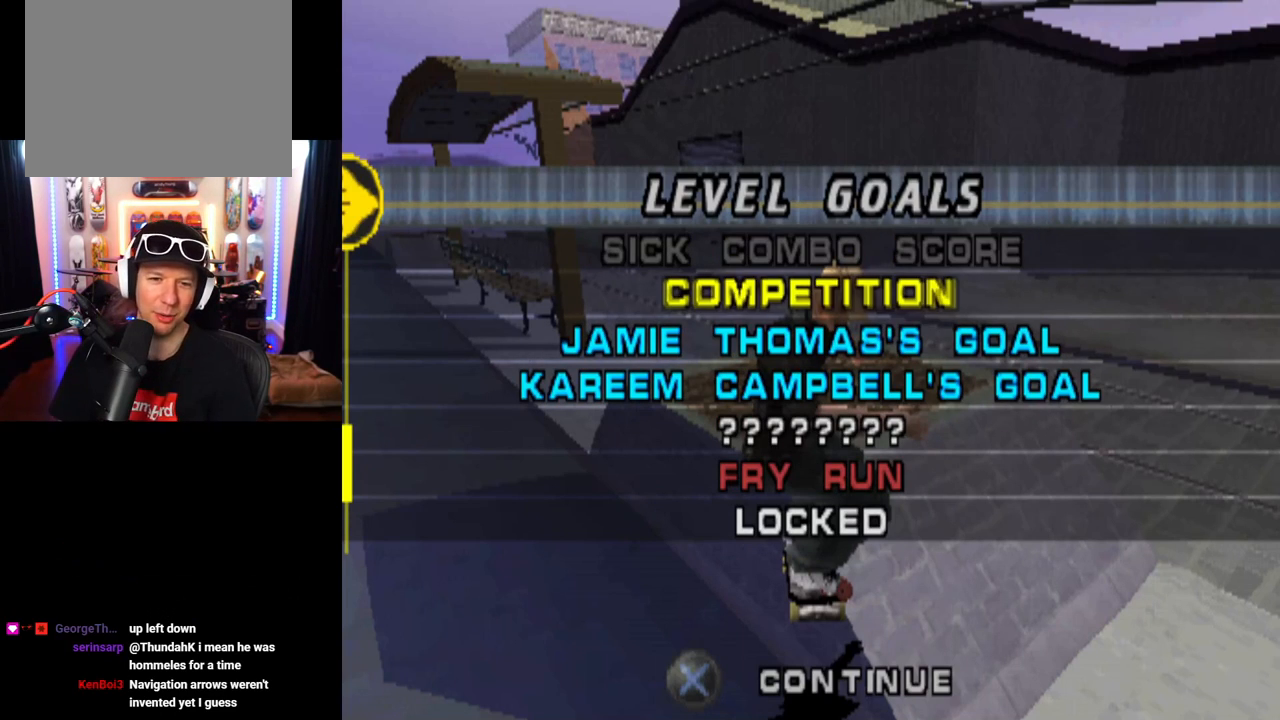
{"buttons": [], "left_stick": "center", "right_stick": "center", "events": [[383, "DPAD_DOWN", "up"]]}
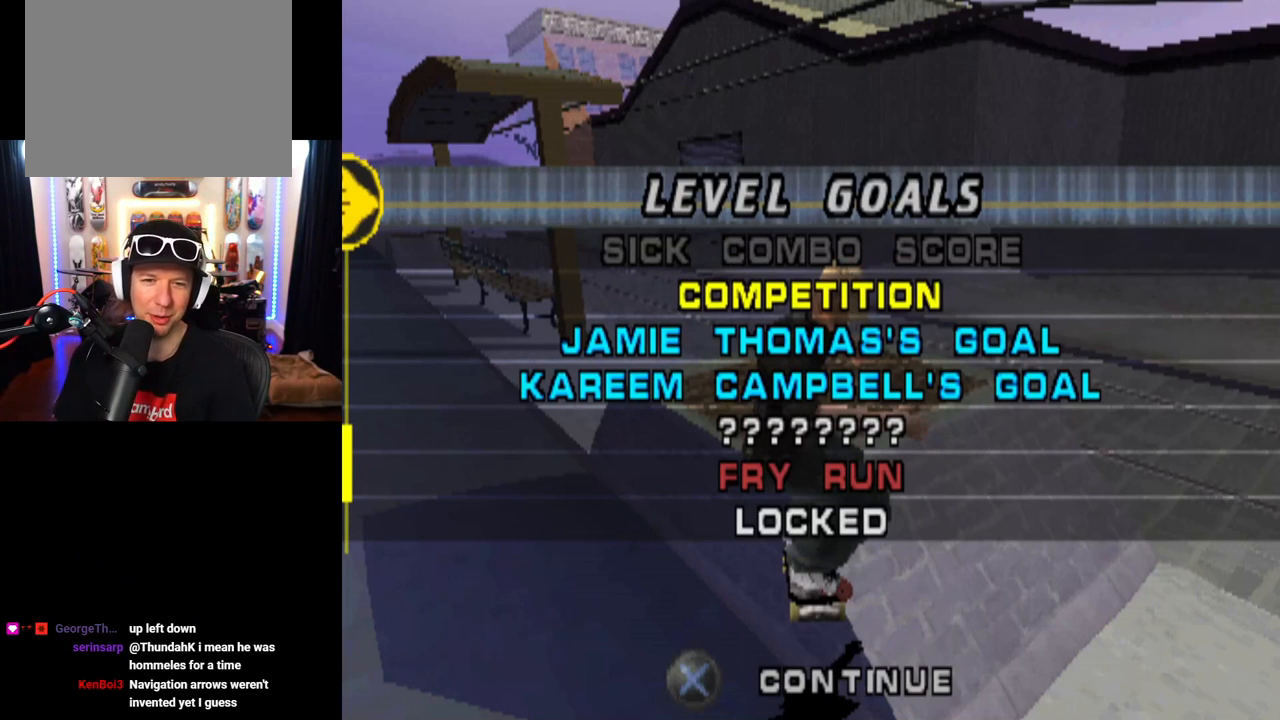
{"buttons": ["DPAD_DOWN"], "left_stick": "center", "right_stick": "center", "events": [[100, "DPAD_DOWN", "down"], [250, "DPAD_DOWN", "up"], [300, "DPAD_DOWN", "down"], [434, "DPAD_DOWN", "up"], [484, "DPAD_DOWN", "down"]]}
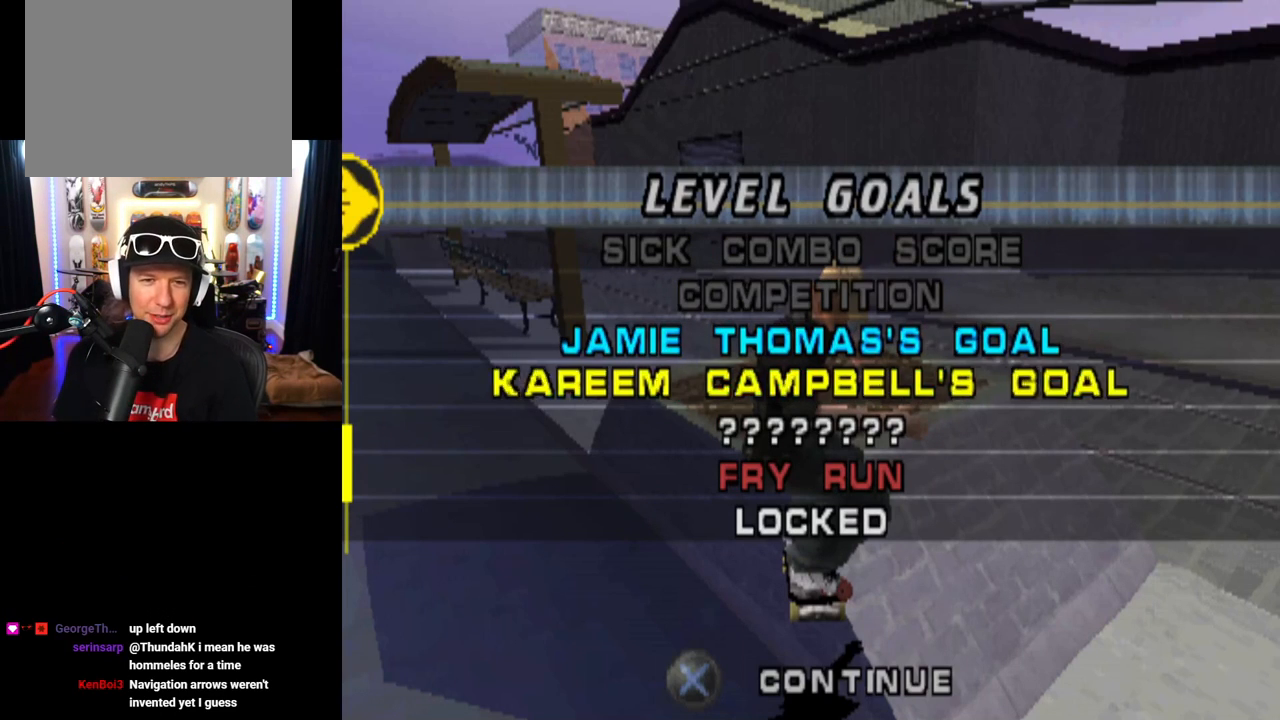
{"buttons": [], "left_stick": "center", "right_stick": "center", "events": [[133, "DPAD_DOWN", "up"]]}
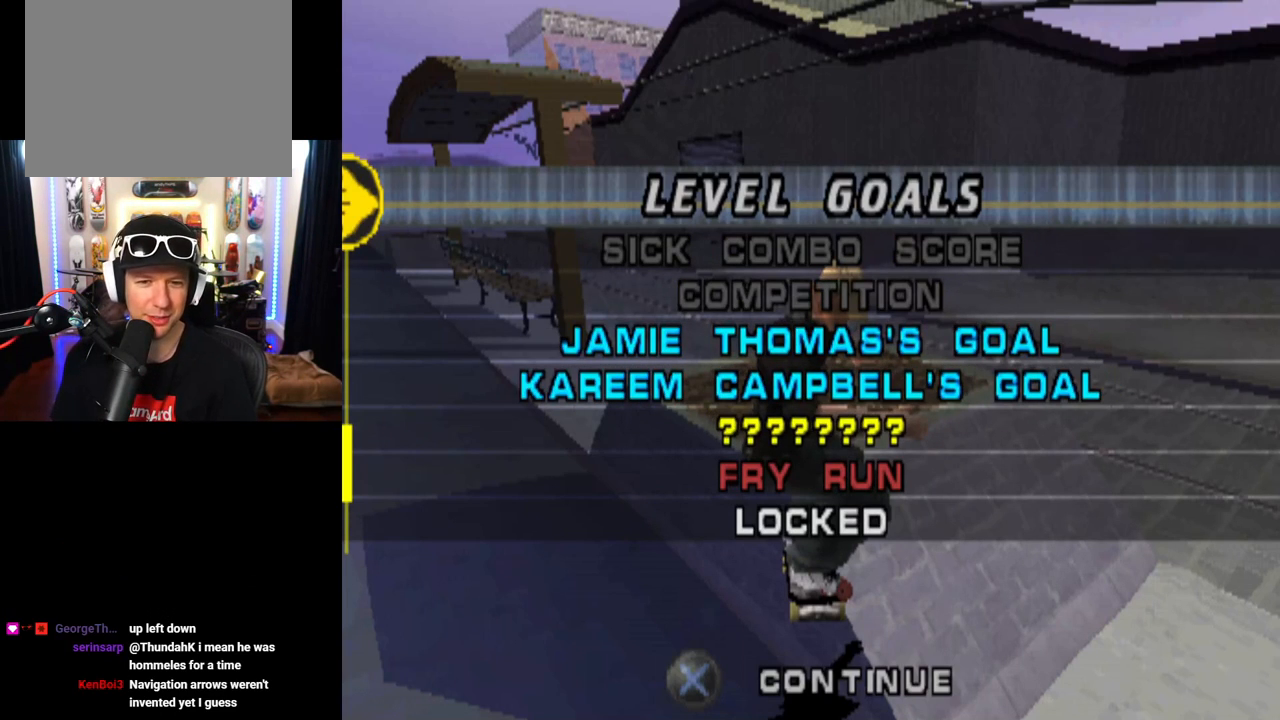
{"buttons": [], "left_stick": "center", "right_stick": "center", "events": []}
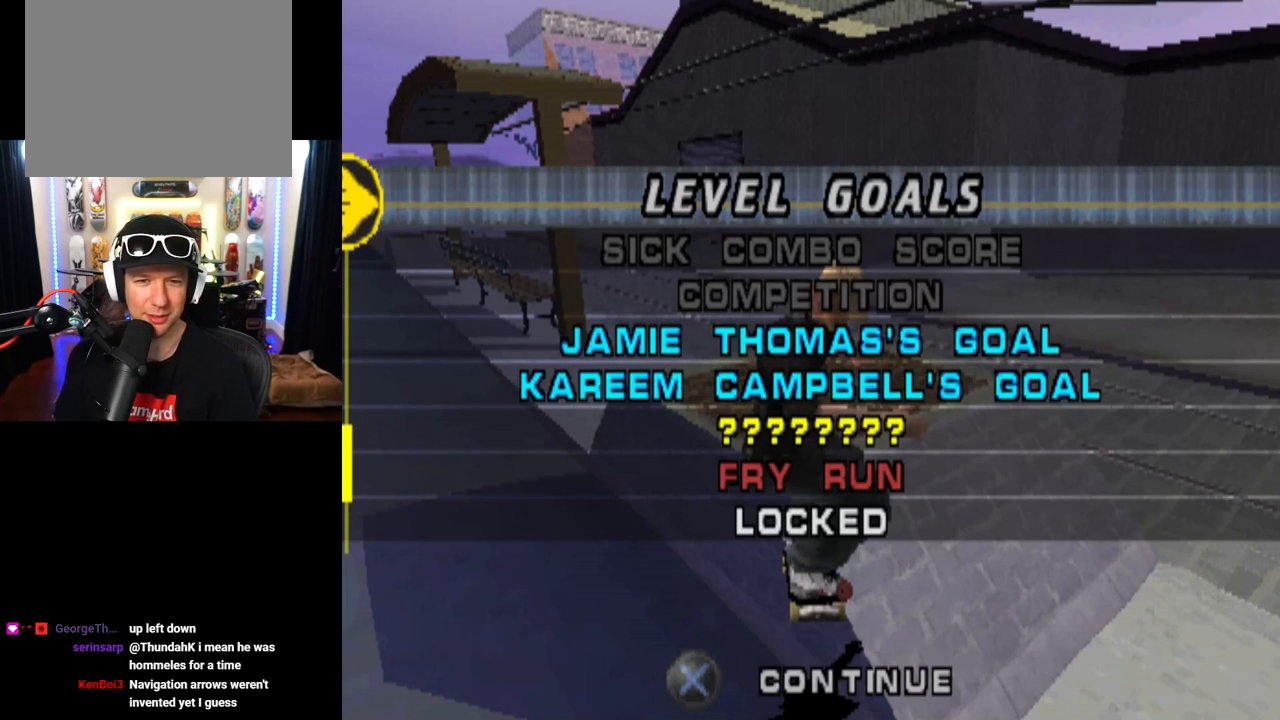
{"buttons": [], "left_stick": "center", "right_stick": "center", "events": []}
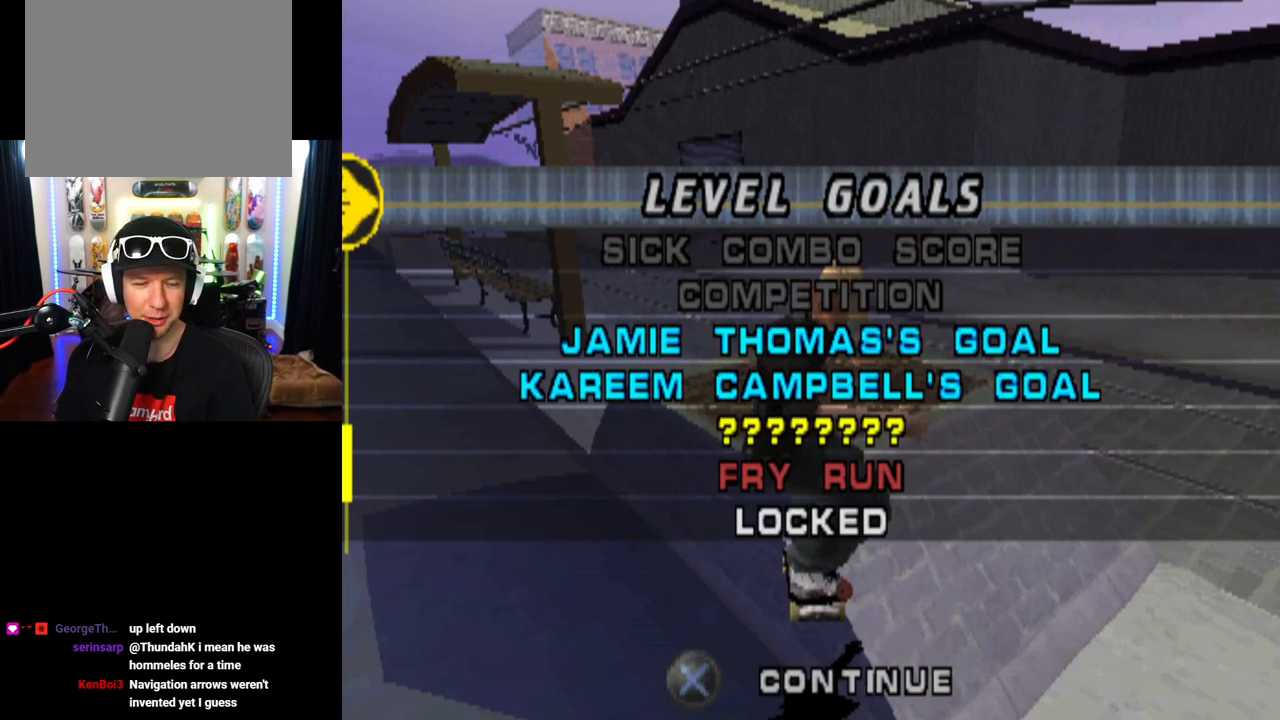
{"buttons": [], "left_stick": "center", "right_stick": "center", "events": [[250, "DPAD_DOWN", "down"], [384, "DPAD_DOWN", "up"]]}
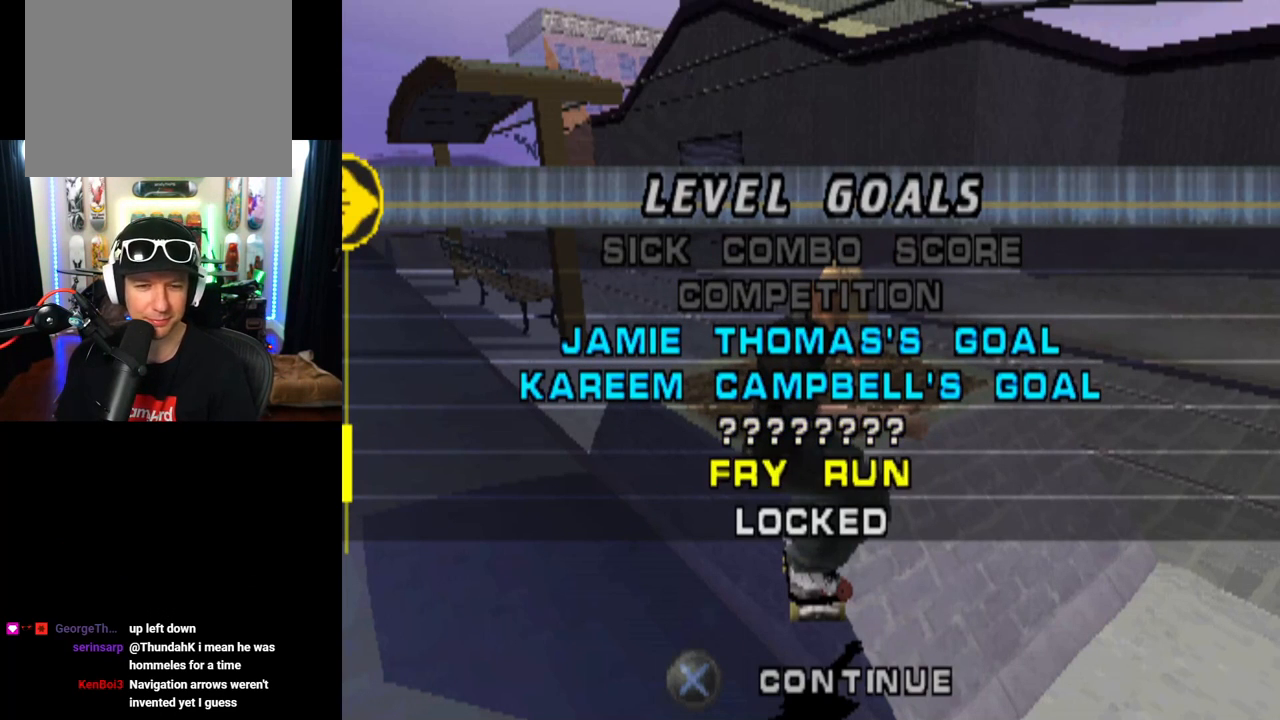
{"buttons": [], "left_stick": "center", "right_stick": "center", "events": []}
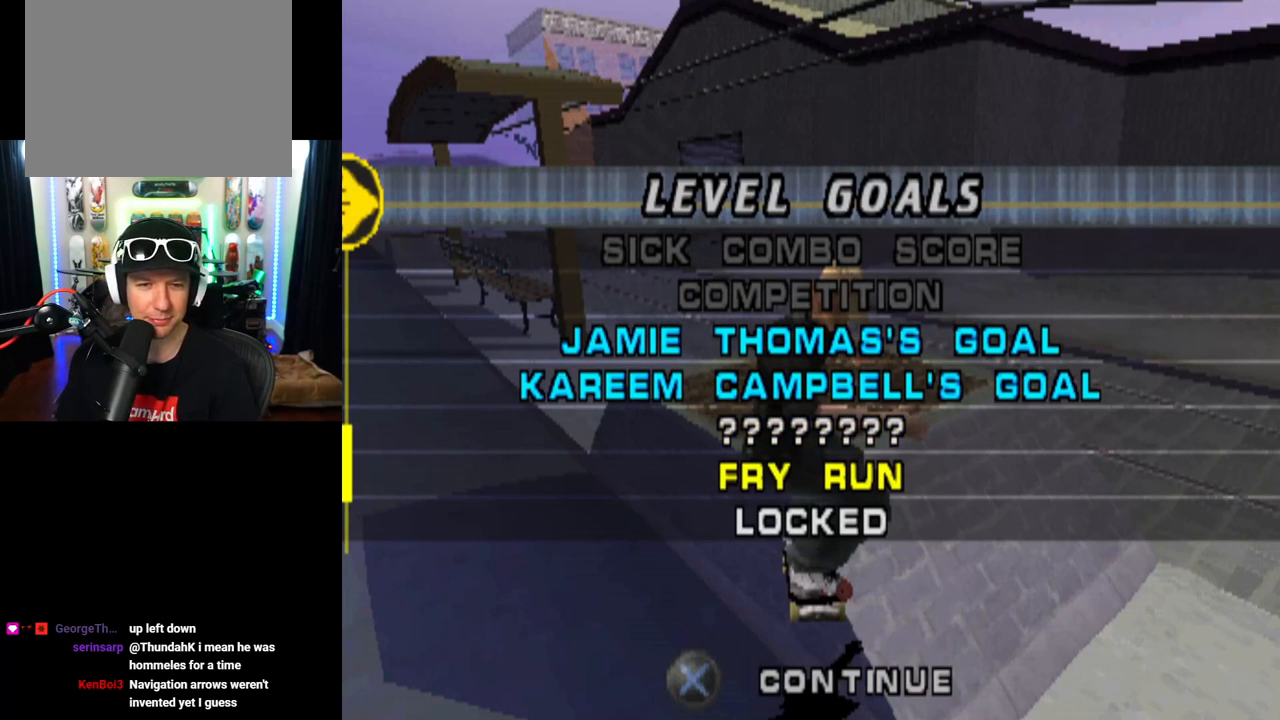
{"buttons": [], "left_stick": "center", "right_stick": "center", "events": [[167, "DPAD_DOWN", "down"], [317, "DPAD_DOWN", "up"], [367, "DPAD_DOWN", "down"], [484, "DPAD_DOWN", "up"]]}